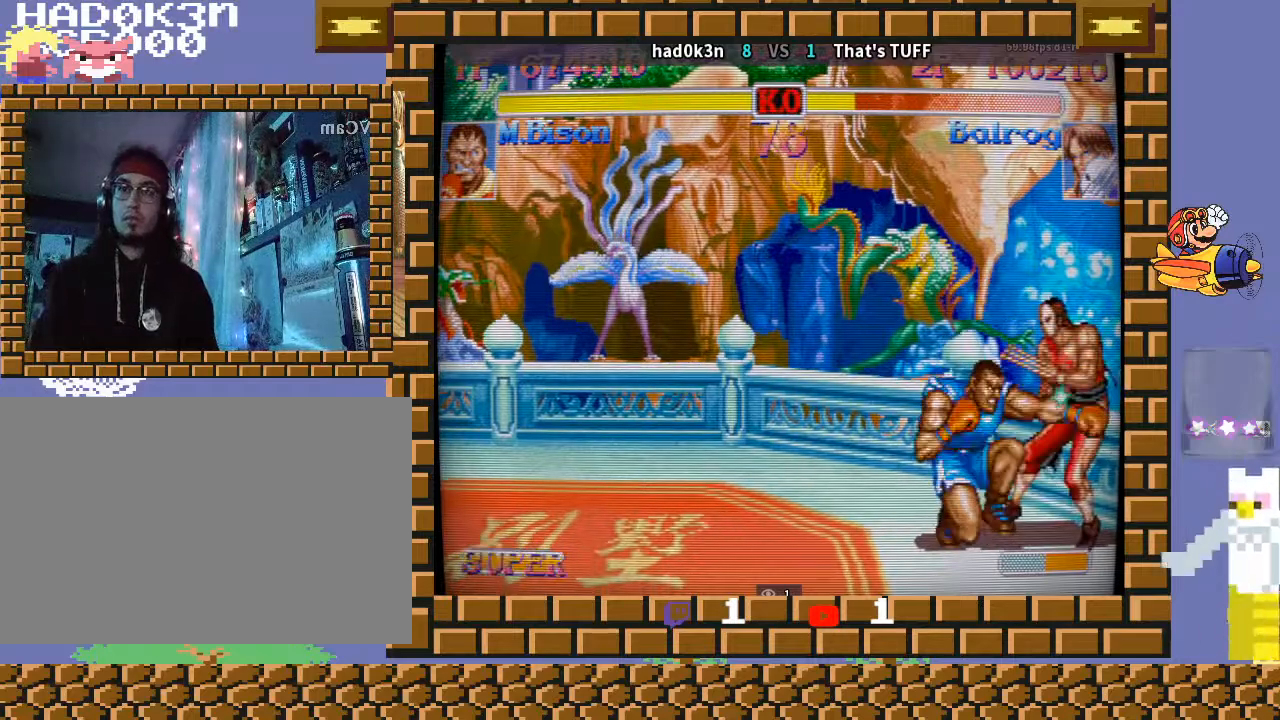
Gameplay with a controller (arcade stick); each line is a JSON object with the inputs held at the frame after it. "events" lists button and stick changes between this image and that frame as [ms after this image, input, new state], when the widget could be followed in between. Not read: L3 R3 Y.
{"buttons": [], "left_stick": "right", "events": [[333, "left_stick", "right"]]}
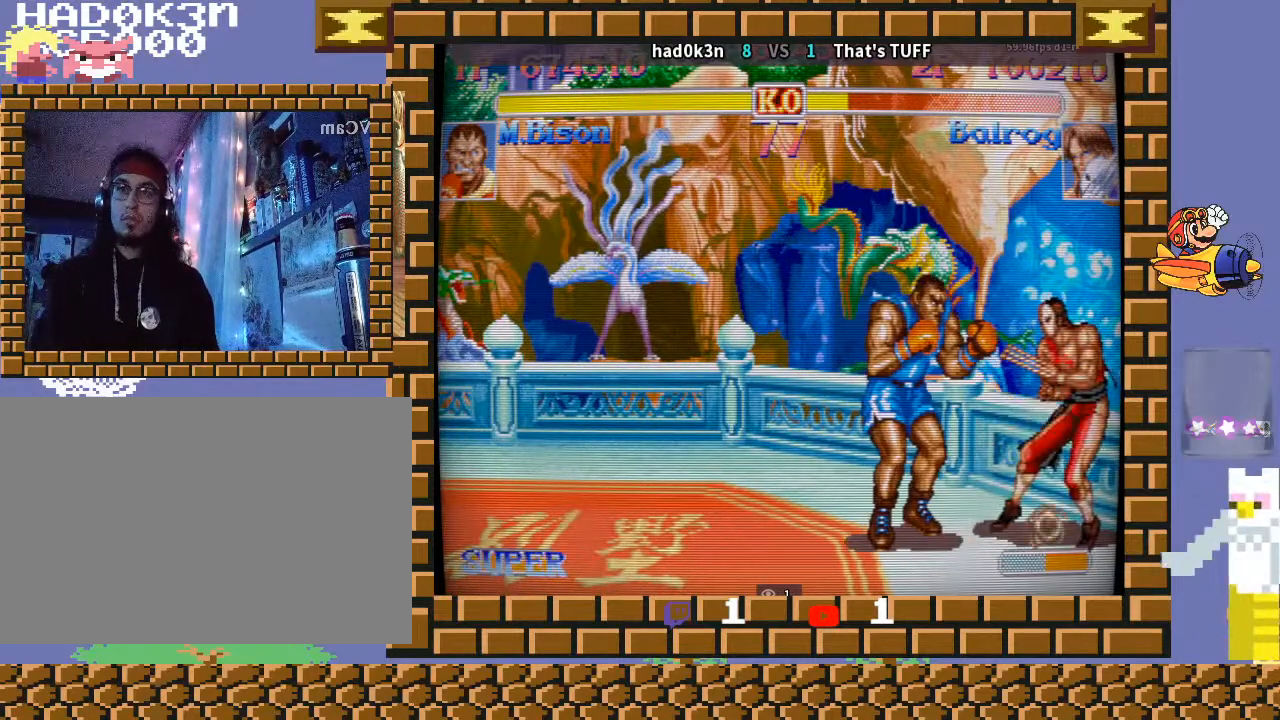
{"buttons": ["TRIANGLE"], "left_stick": "down-left", "events": [[67, "R1", "down"], [100, "left_stick", "down-left"], [167, "R1", "up"], [467, "TRIANGLE", "down"]]}
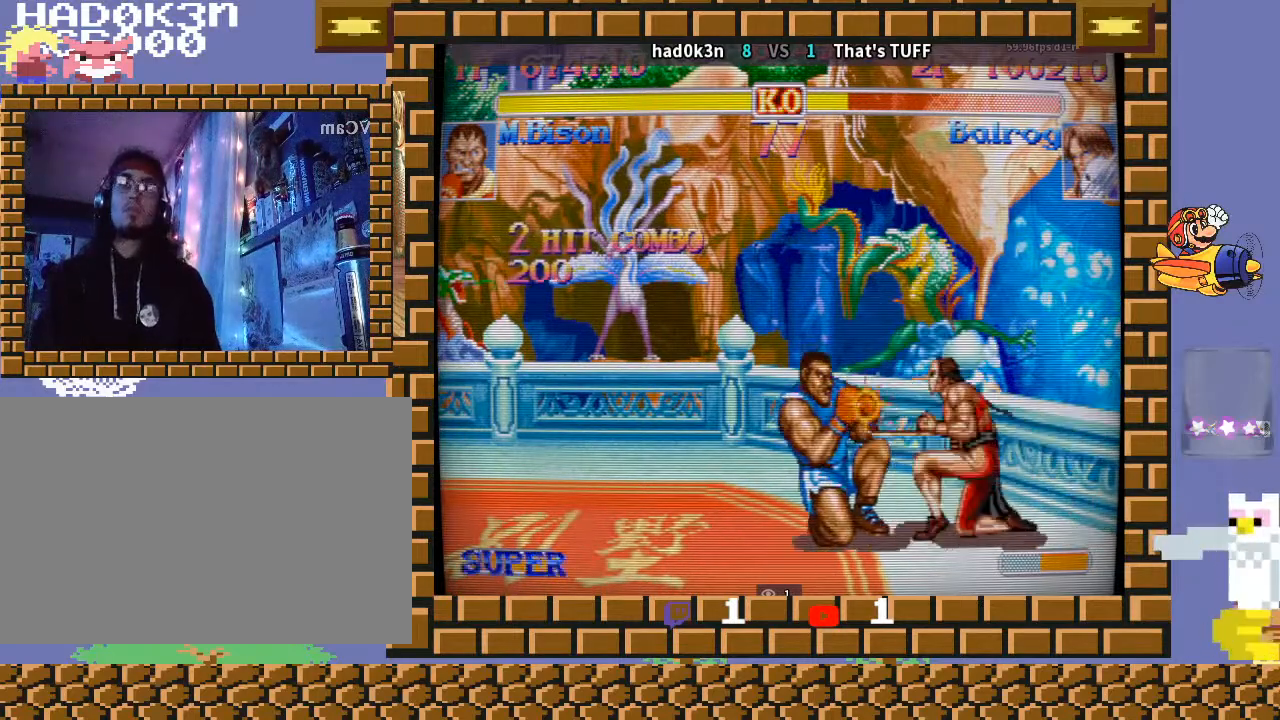
{"buttons": [], "left_stick": "down-left", "events": [[100, "TRIANGLE", "up"]]}
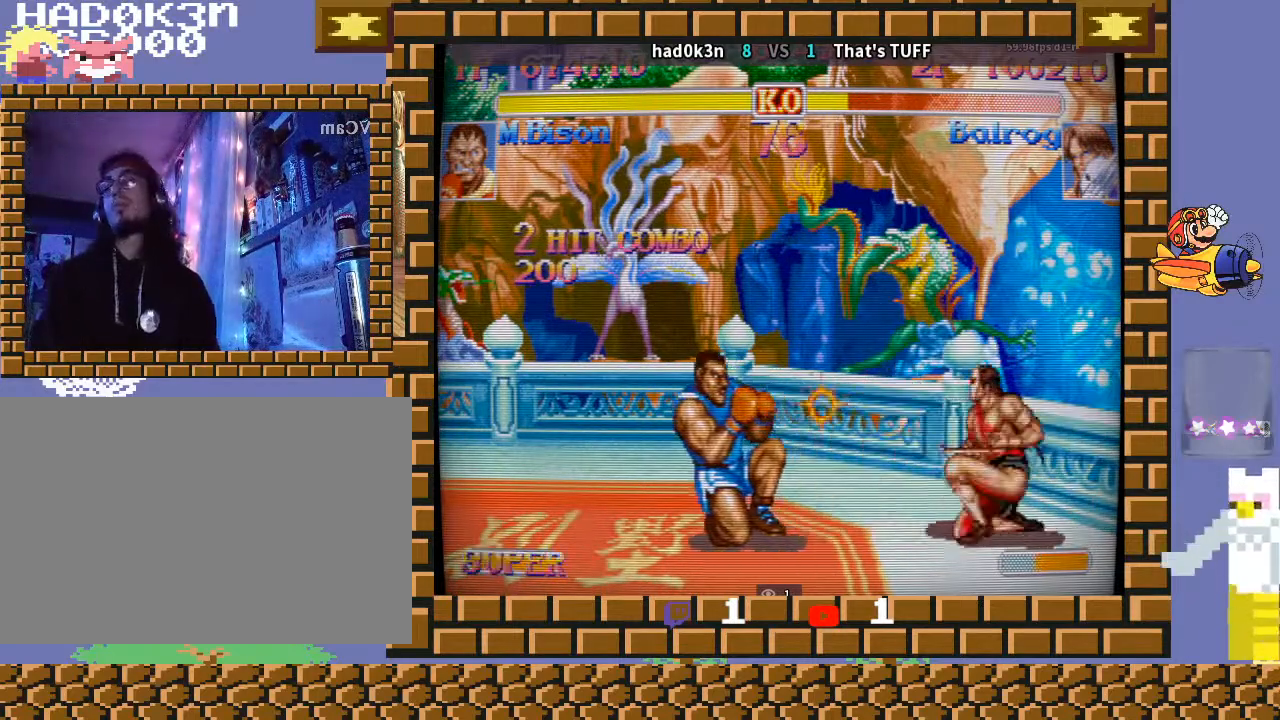
{"buttons": [], "left_stick": "down-left", "events": []}
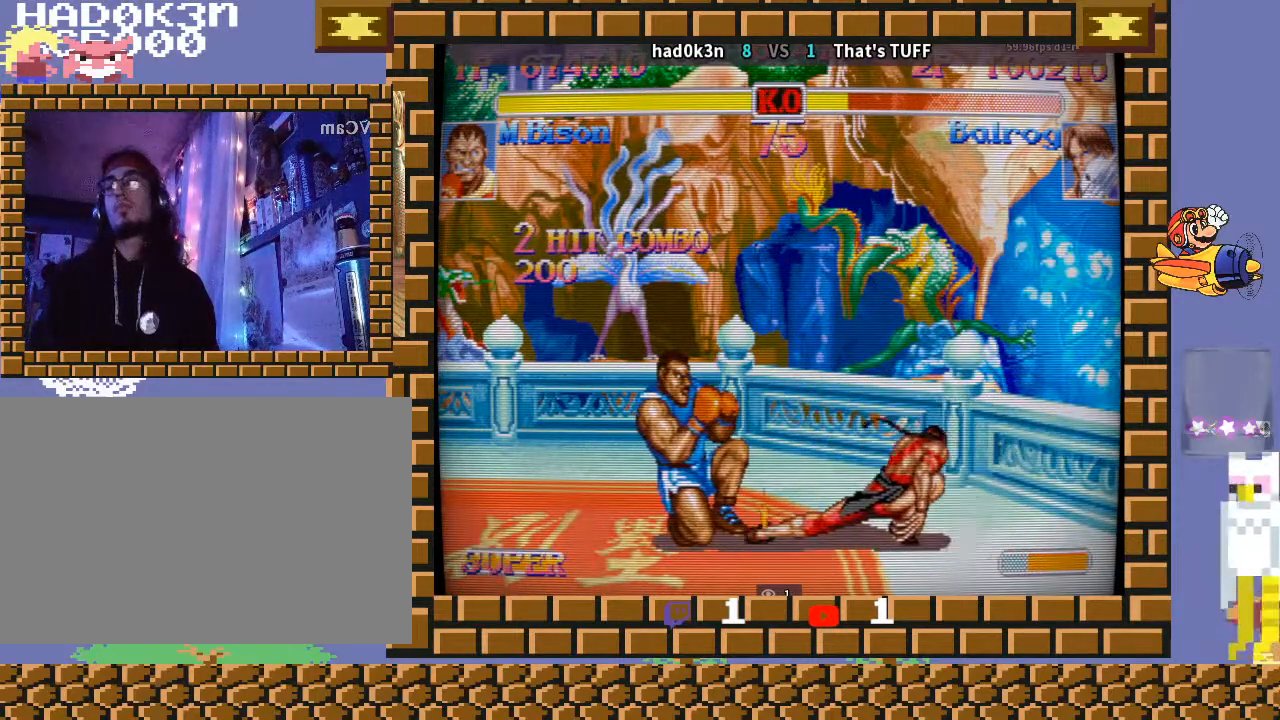
{"buttons": [], "left_stick": "down-left", "events": [[367, "left_stick", "up-left"], [467, "left_stick", "down-left"]]}
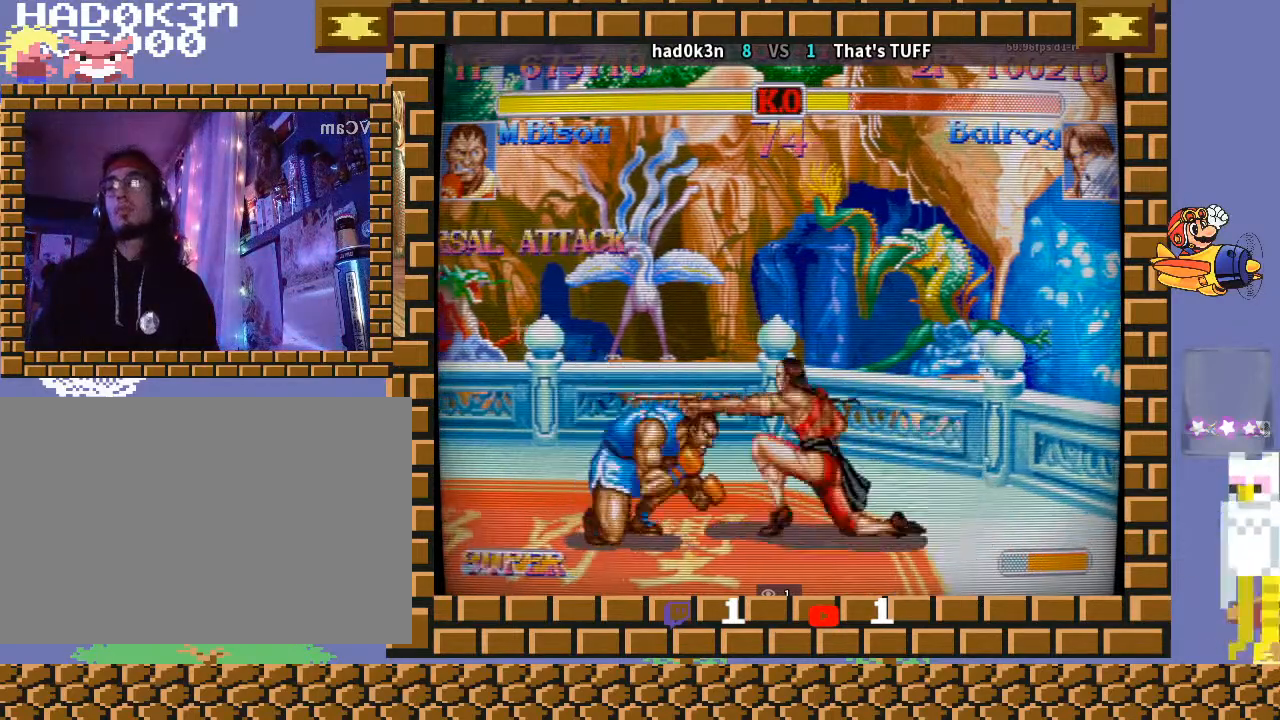
{"buttons": [], "left_stick": "down-right", "events": [[200, "left_stick", "down-right"], [333, "left_stick", "down-left"], [467, "left_stick", "down-right"]]}
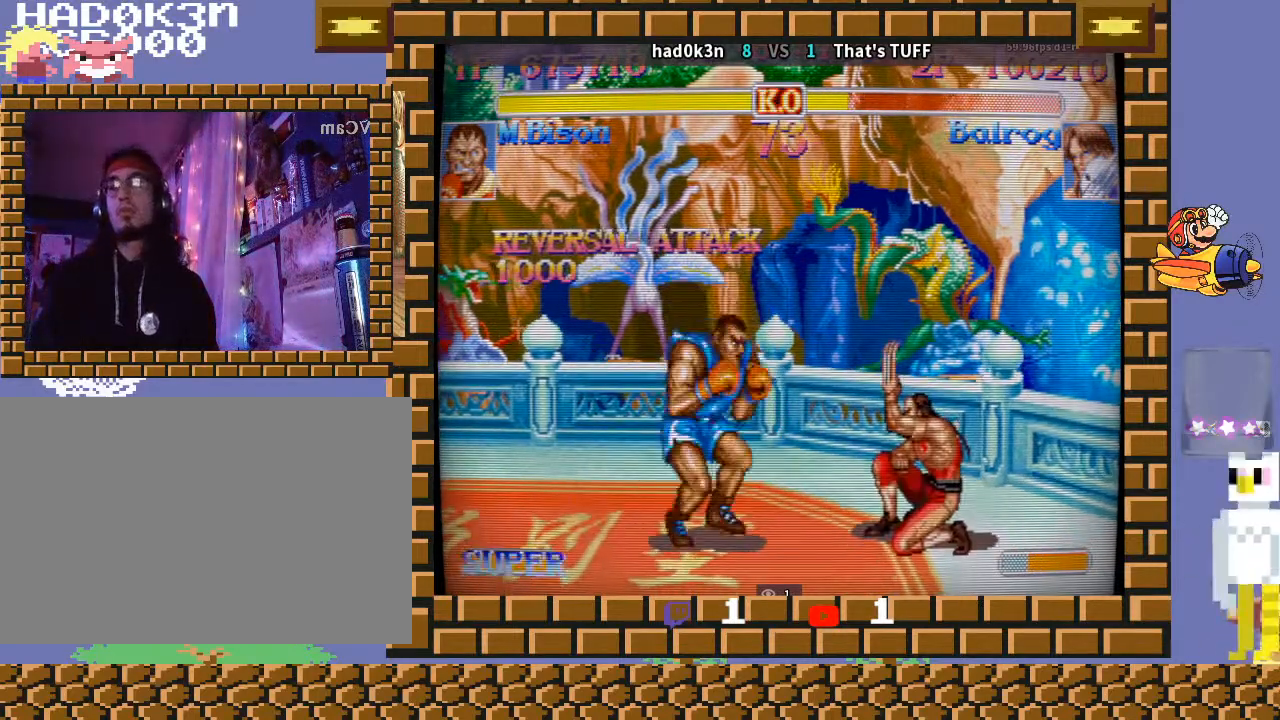
{"buttons": [], "left_stick": "down-left", "events": [[67, "TRIANGLE", "down"], [100, "left_stick", "down-left"], [167, "TRIANGLE", "up"]]}
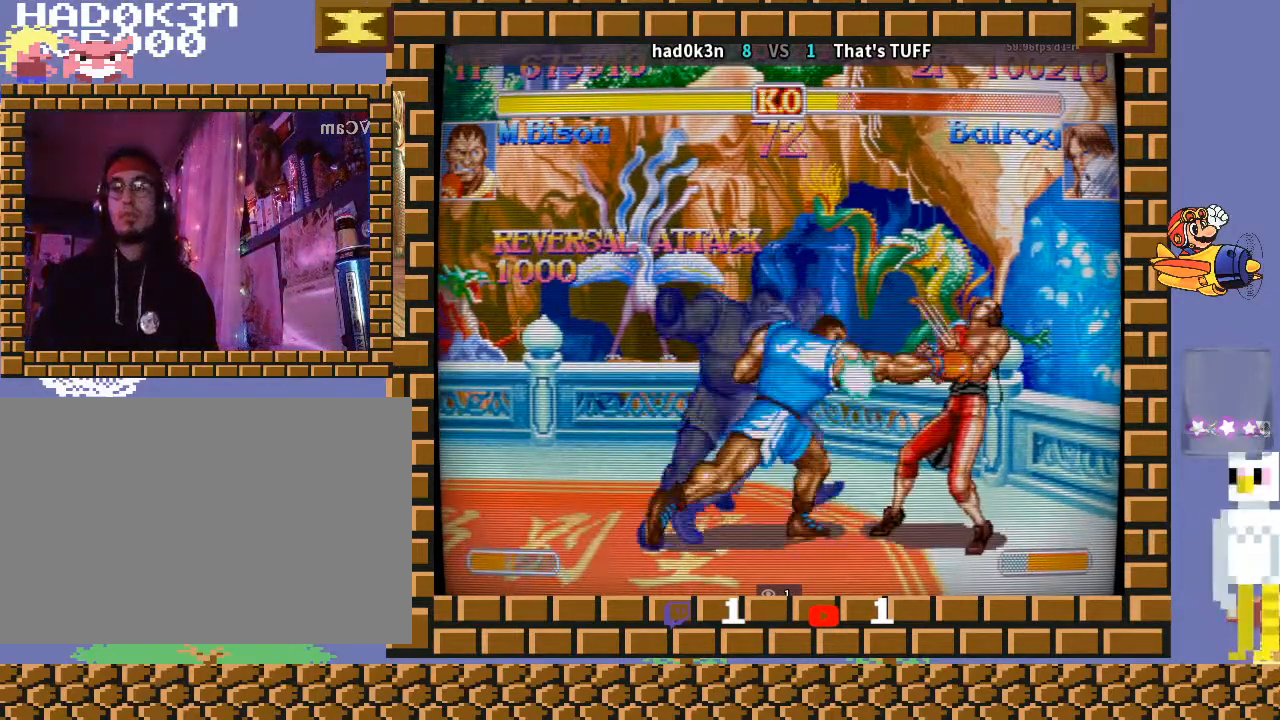
{"buttons": [], "left_stick": "center", "events": [[400, "left_stick", "center"]]}
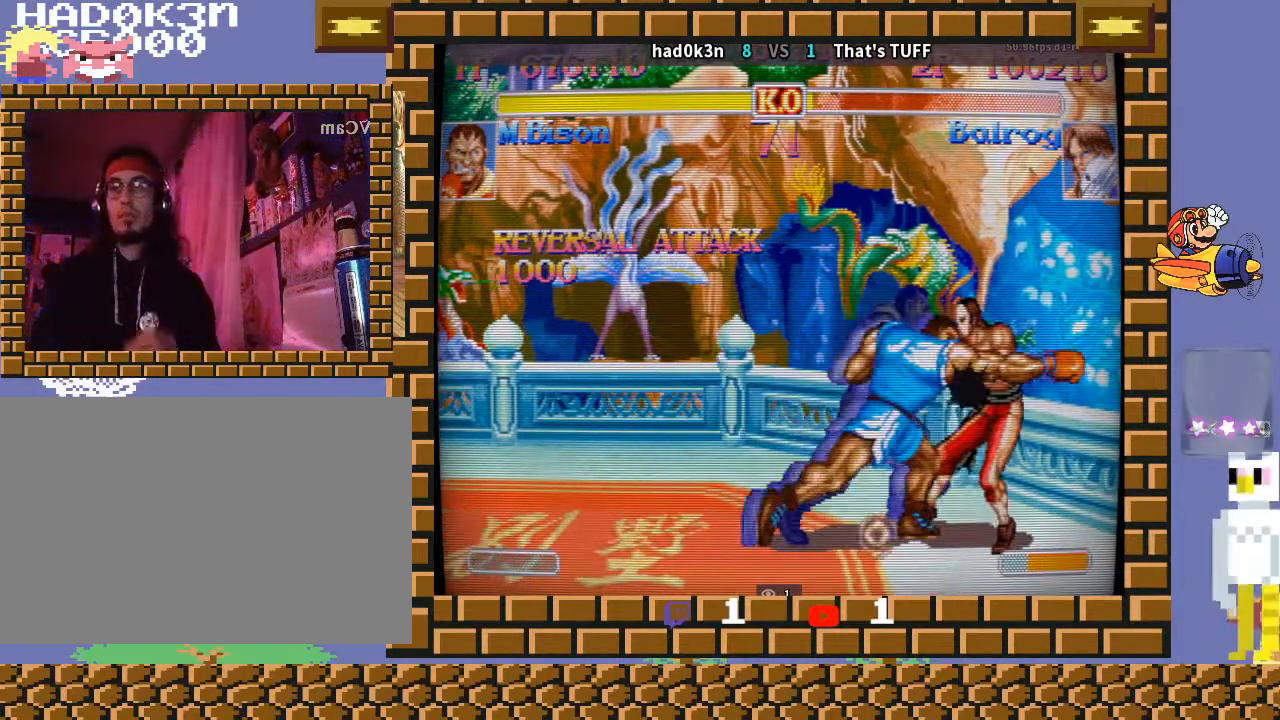
{"buttons": [], "left_stick": "center", "events": []}
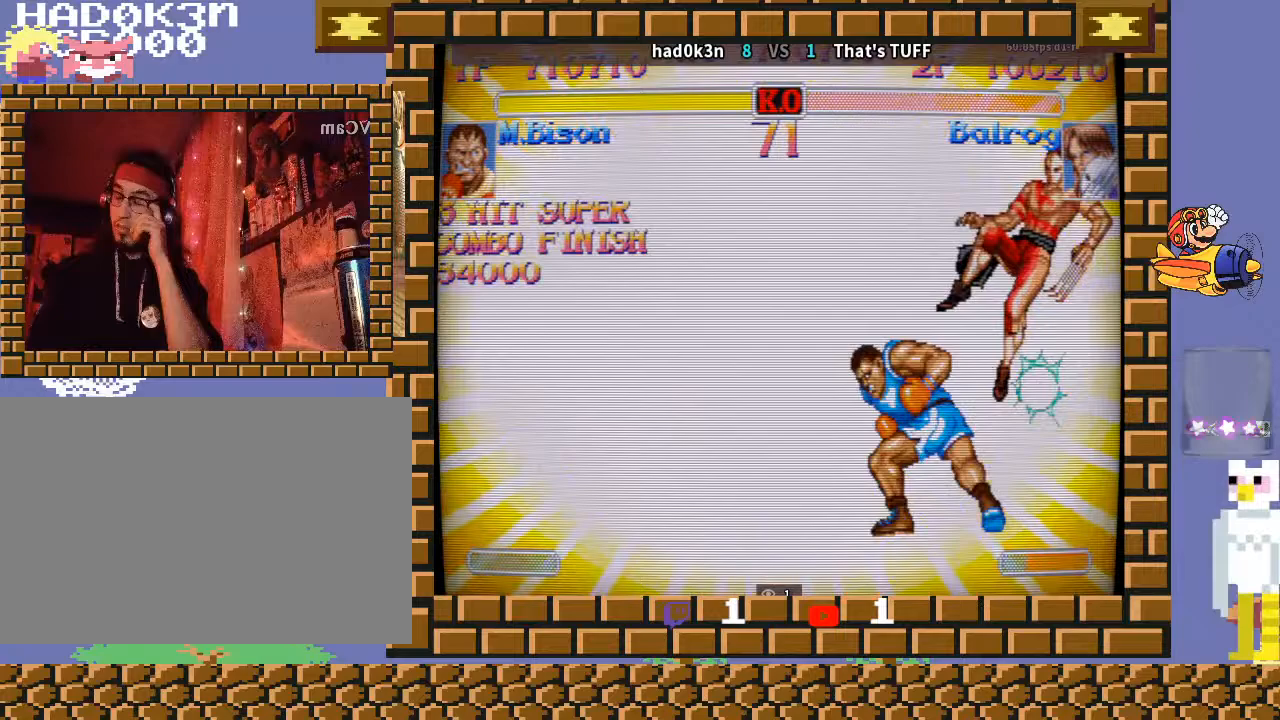
{"buttons": [], "left_stick": "center", "events": []}
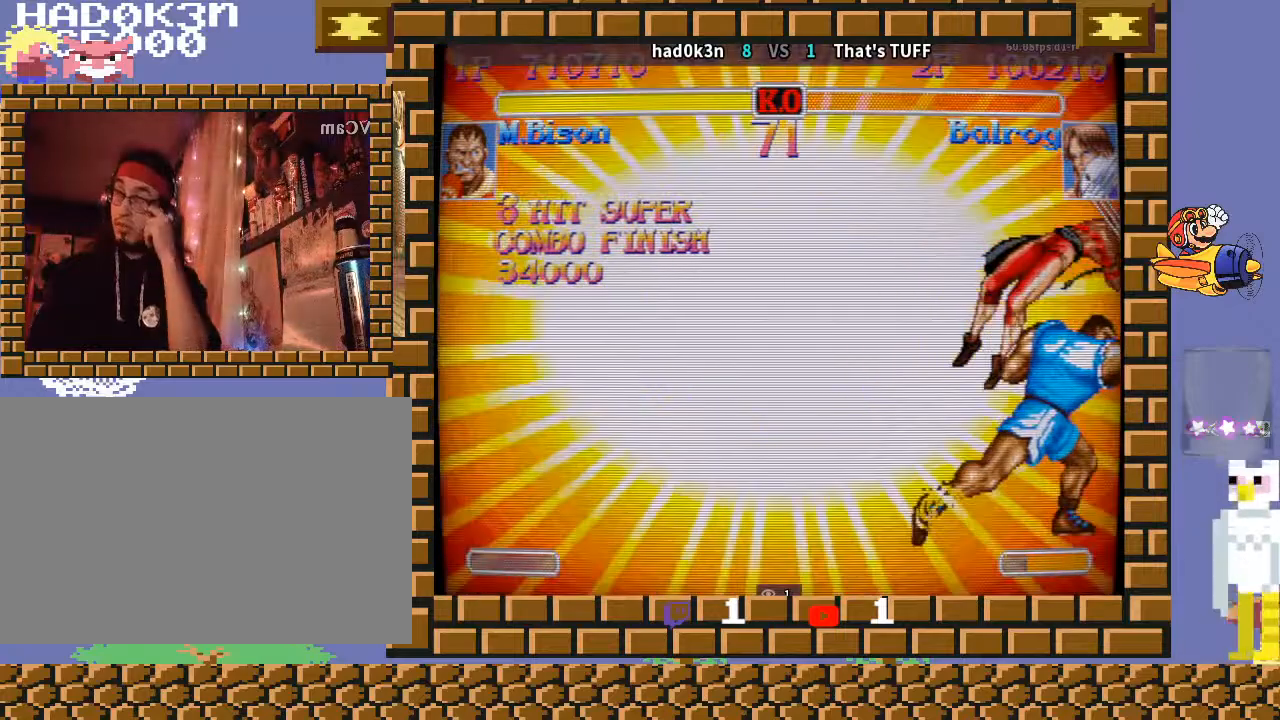
{"buttons": [], "left_stick": "center", "events": []}
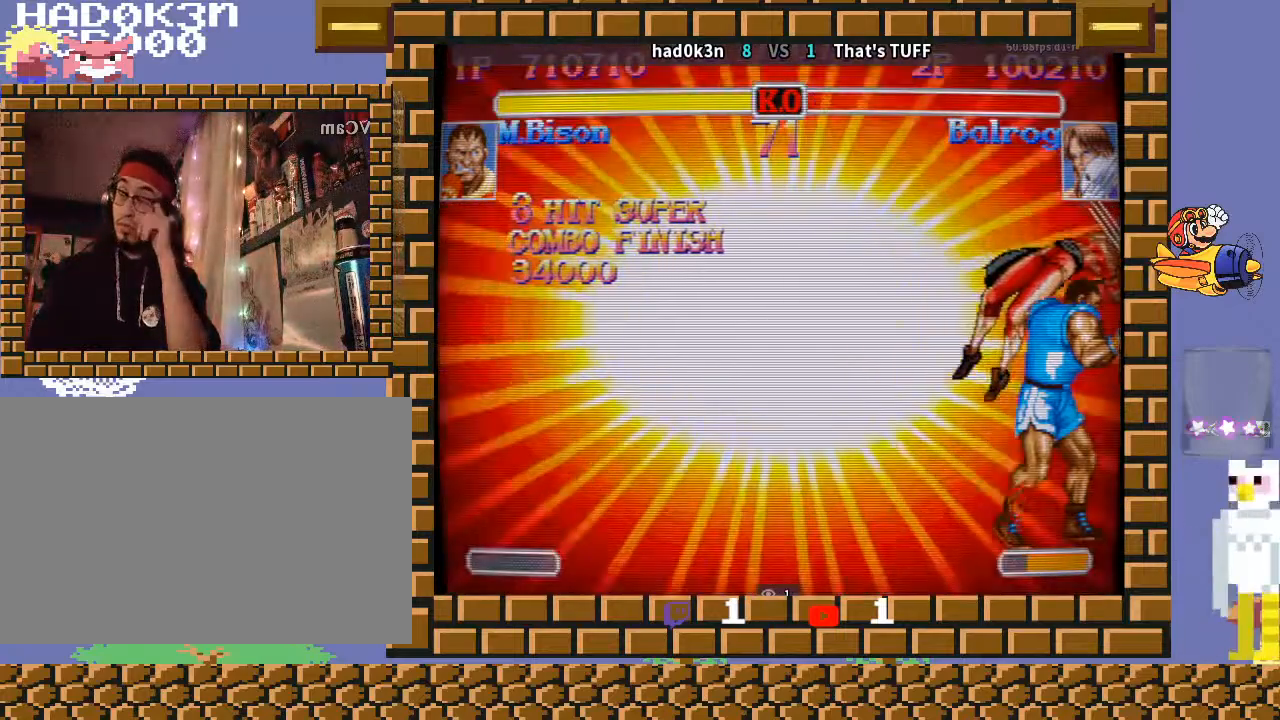
{"buttons": [], "left_stick": "center", "events": []}
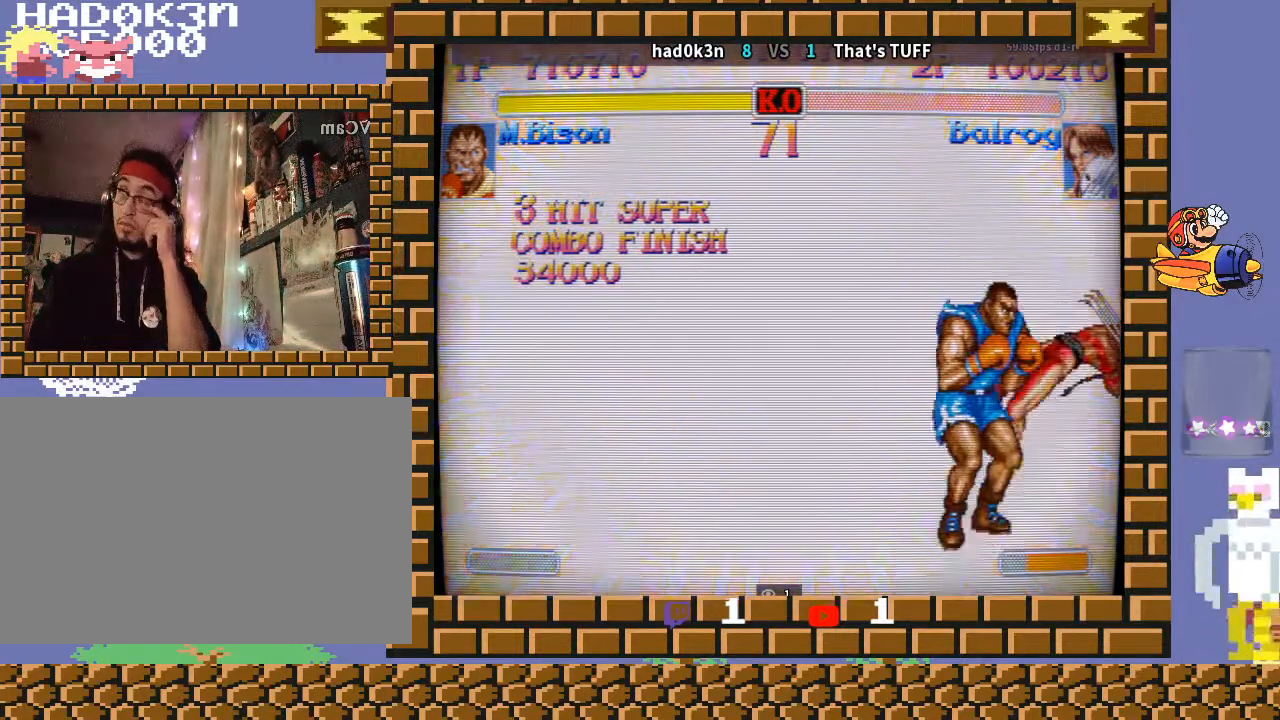
{"buttons": [], "left_stick": "center", "events": []}
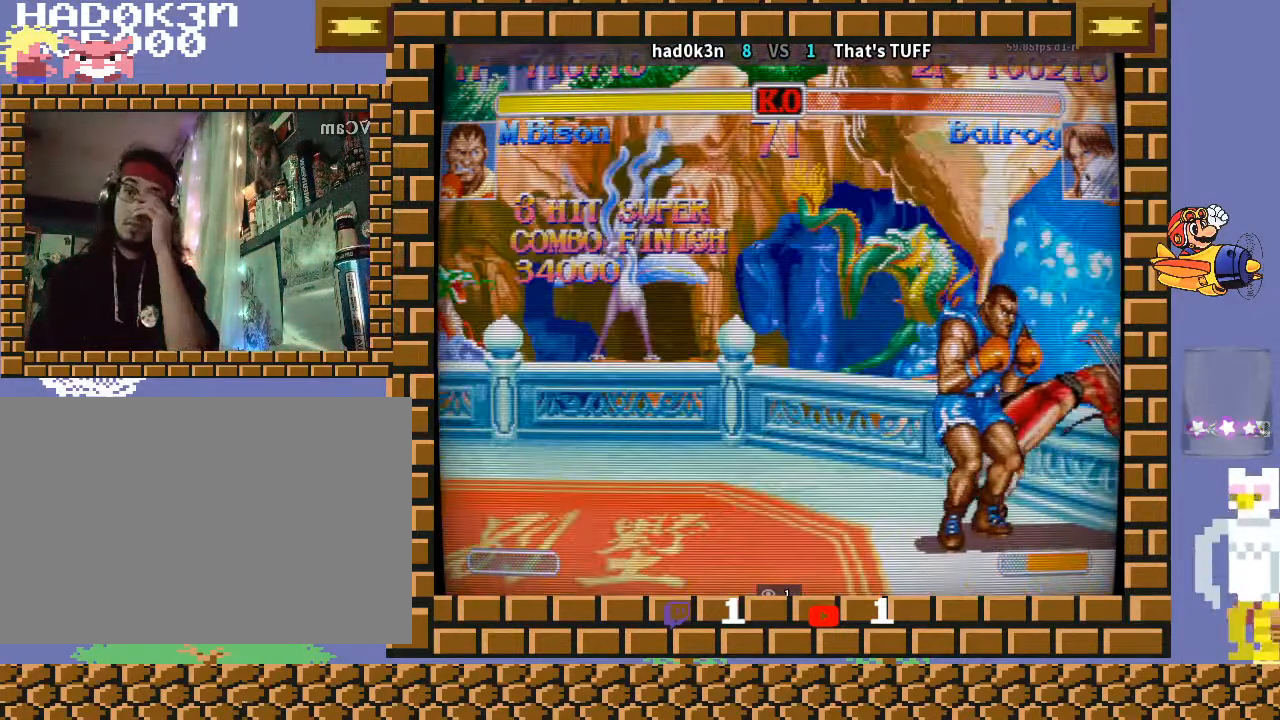
{"buttons": [], "left_stick": "down-left", "events": [[233, "left_stick", "down-left"]]}
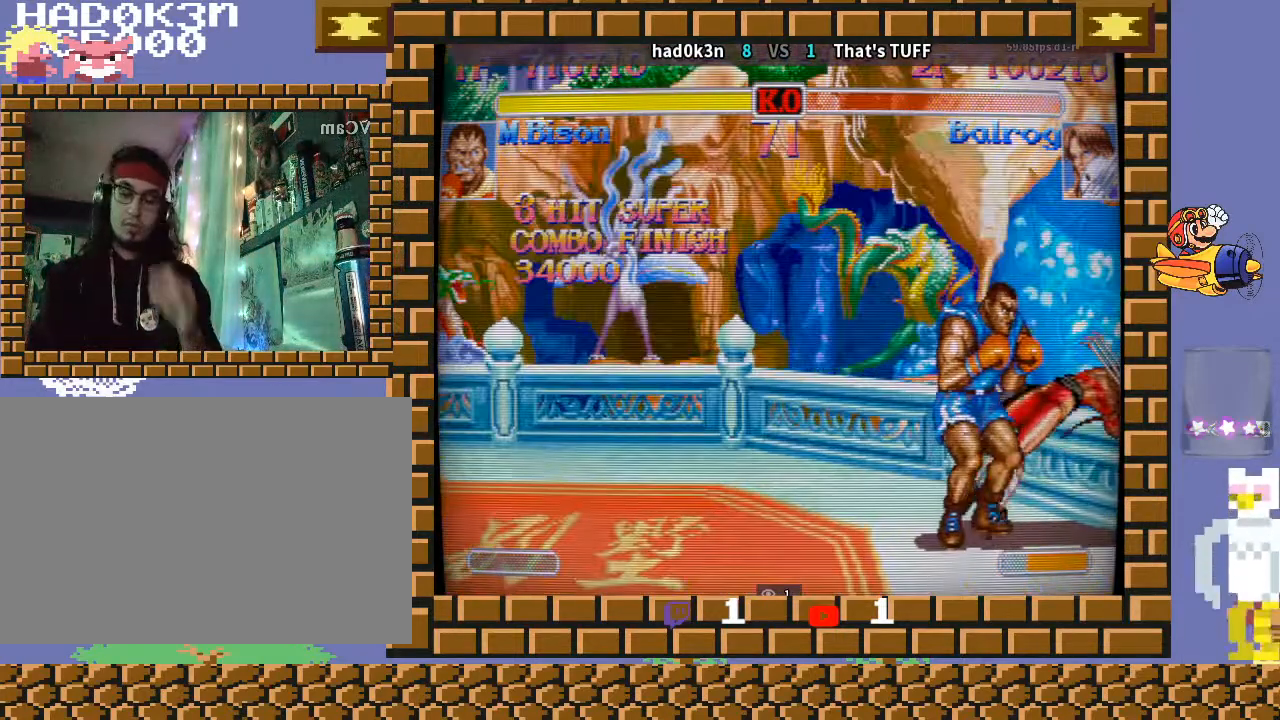
{"buttons": [], "left_stick": "down-left", "events": []}
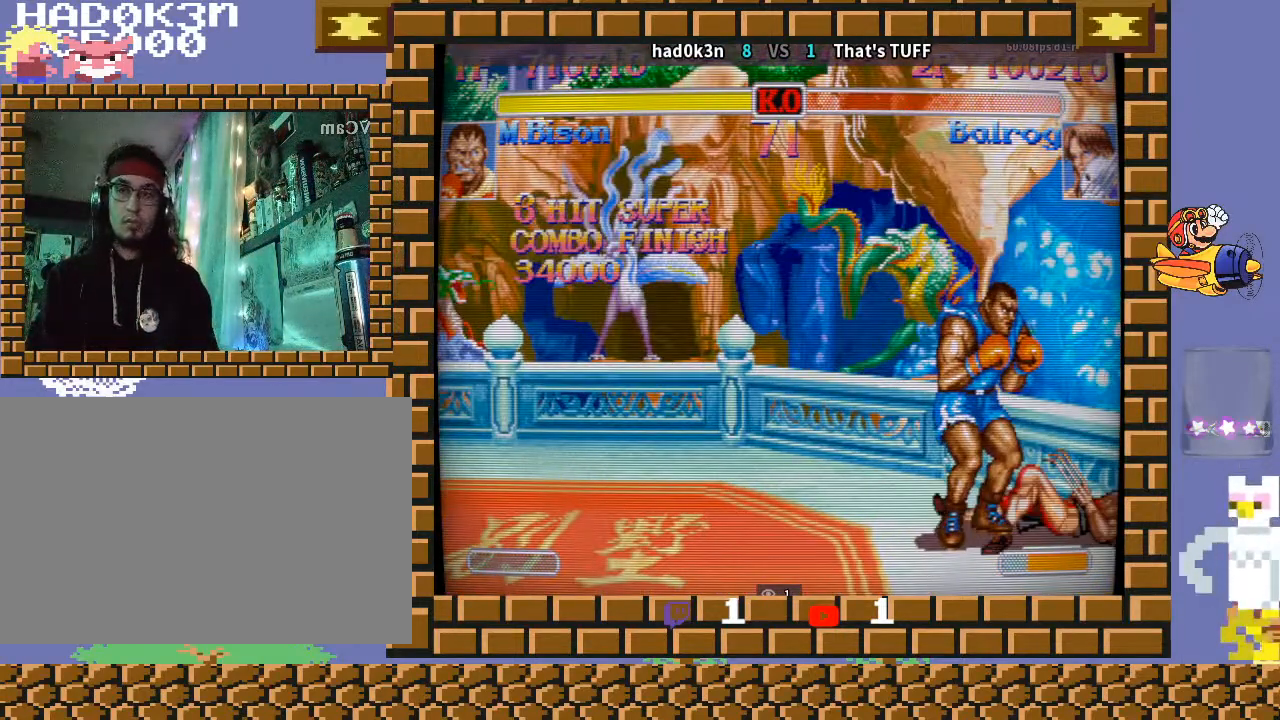
{"buttons": [], "left_stick": "down-right", "events": [[500, "left_stick", "down-right"]]}
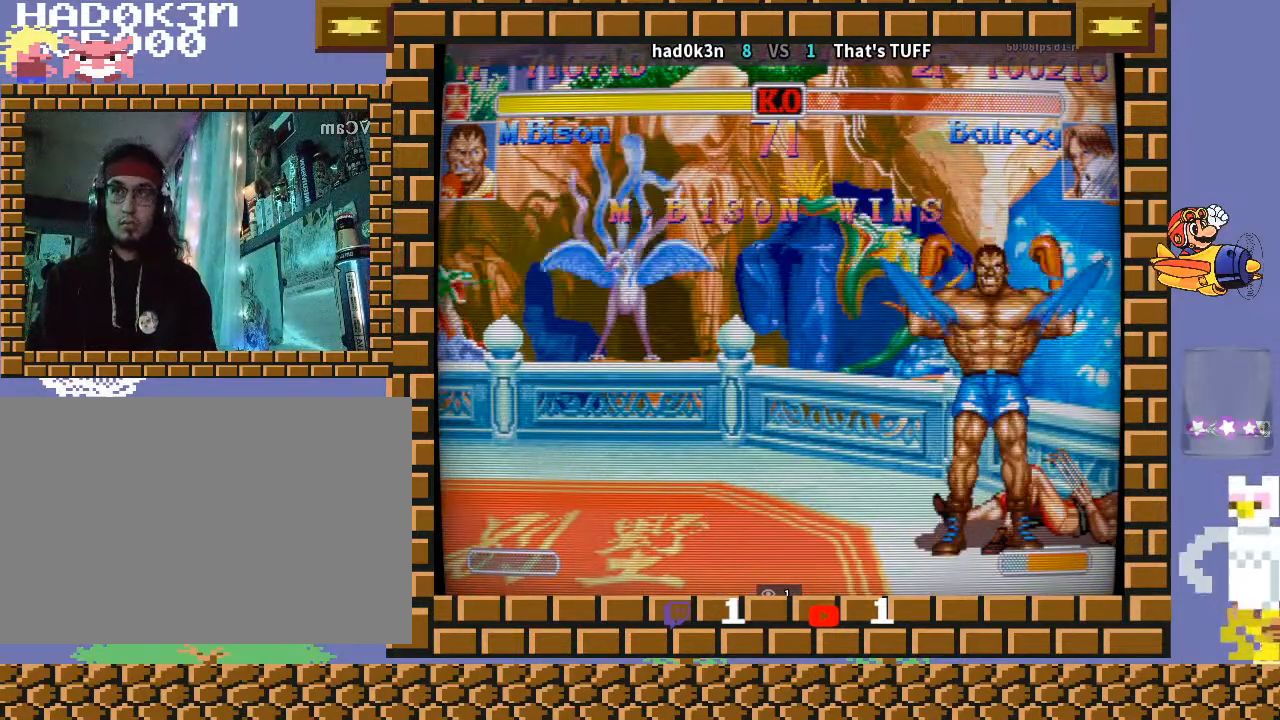
{"buttons": [], "left_stick": "down-left", "events": [[67, "R1", "down"], [67, "left_stick", "down-left"], [133, "R1", "up"]]}
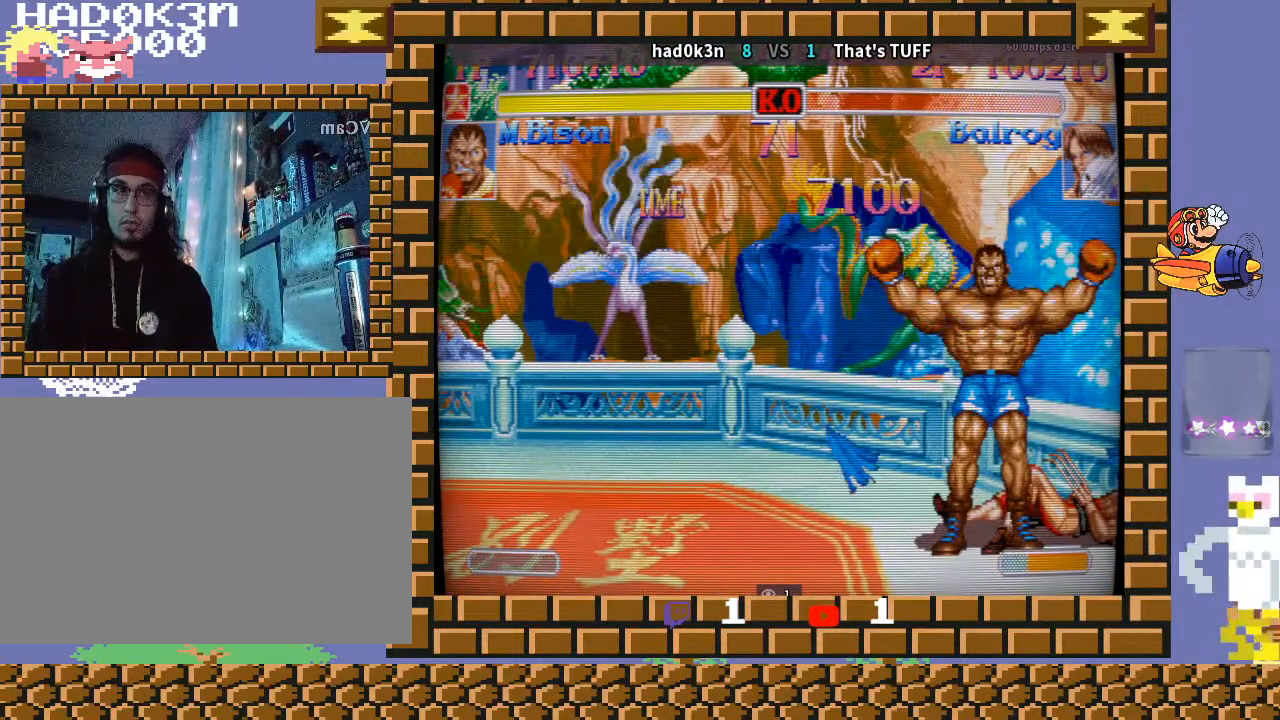
{"buttons": [], "left_stick": "down-left", "events": [[233, "R1", "down"], [300, "left_stick", "down-right"], [333, "R1", "up"], [400, "left_stick", "down-left"]]}
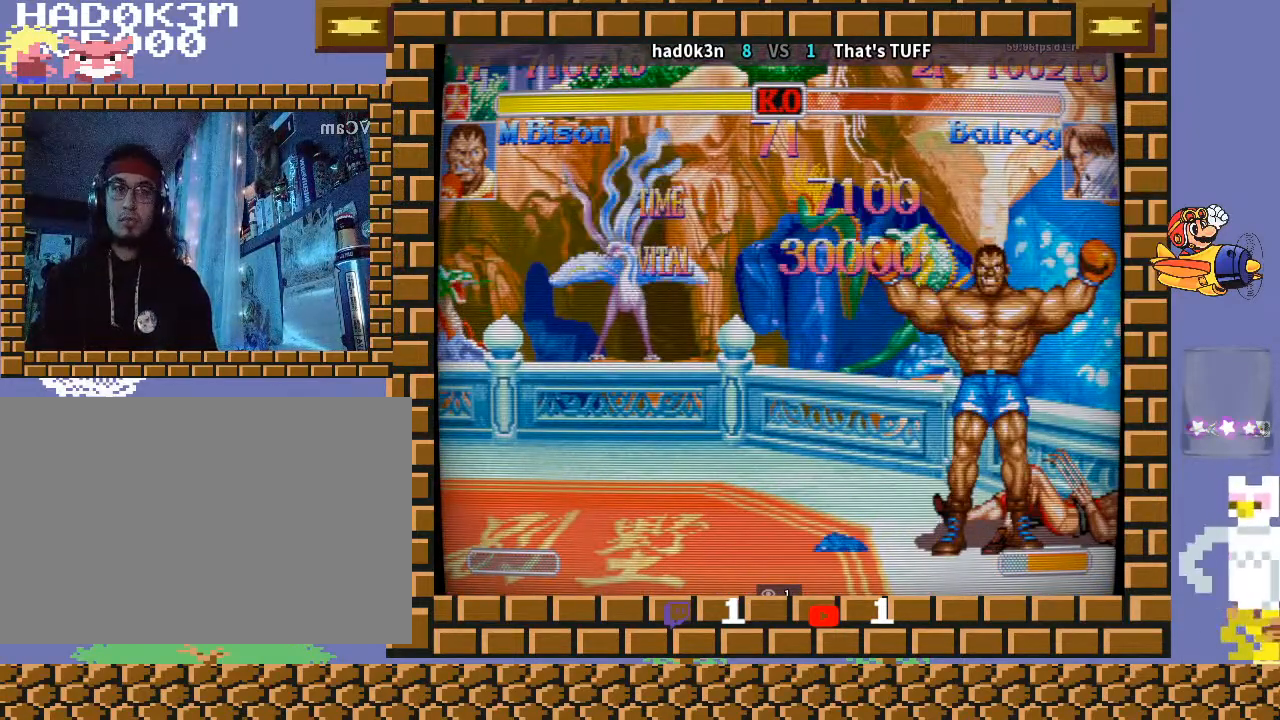
{"buttons": [], "left_stick": "down-left", "events": []}
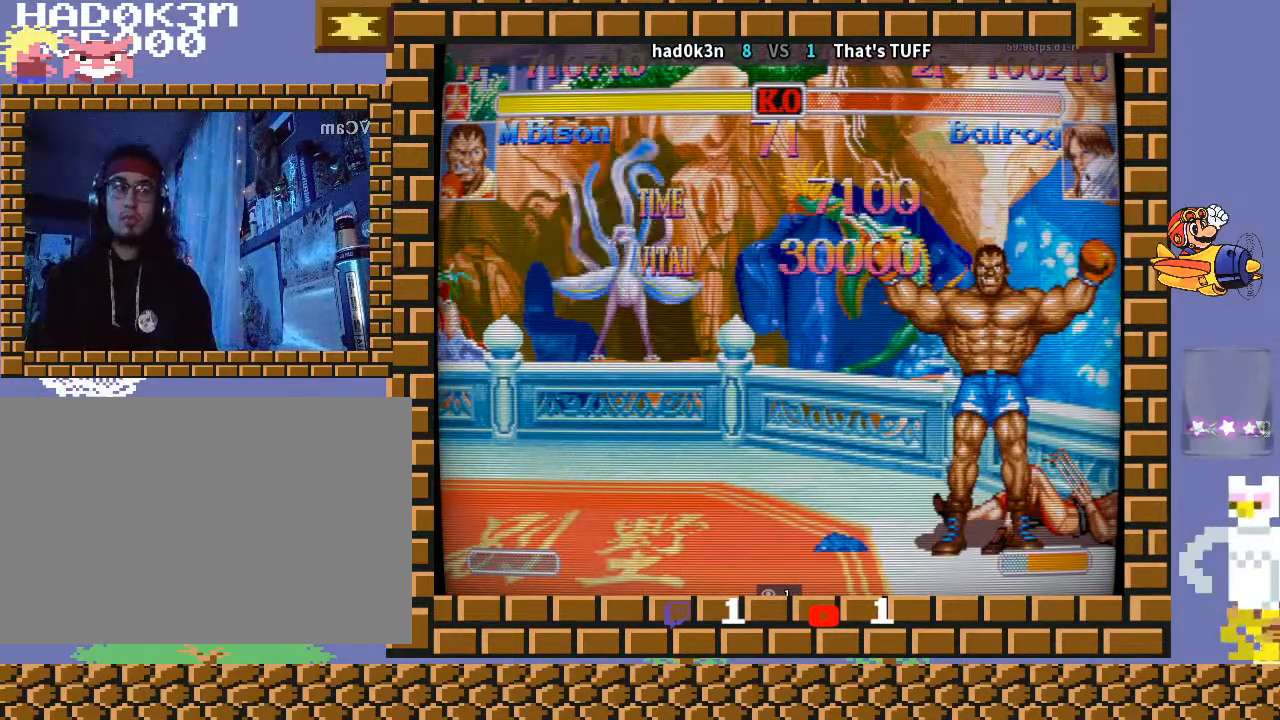
{"buttons": [], "left_stick": "down", "events": [[500, "left_stick", "down"]]}
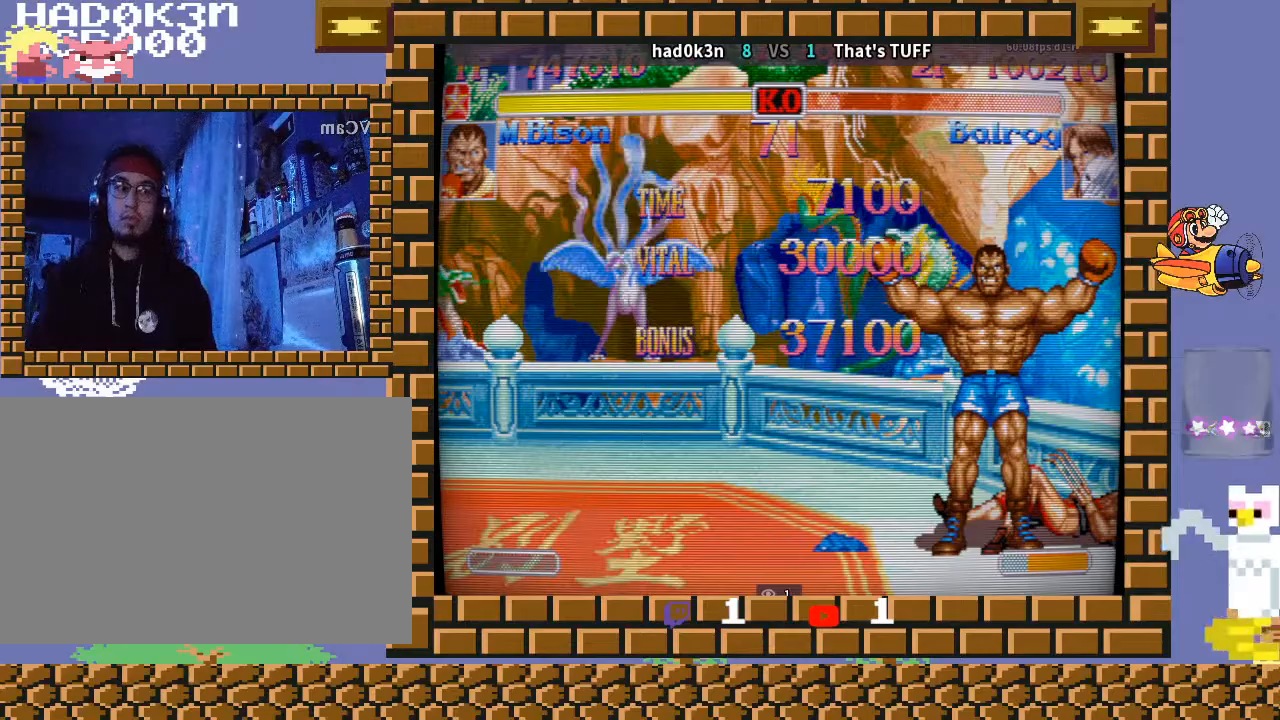
{"buttons": [], "left_stick": "down-left", "events": [[133, "left_stick", "down-left"], [233, "R1", "down"], [267, "TRIANGLE", "down"], [367, "R1", "up"], [367, "TRIANGLE", "up"]]}
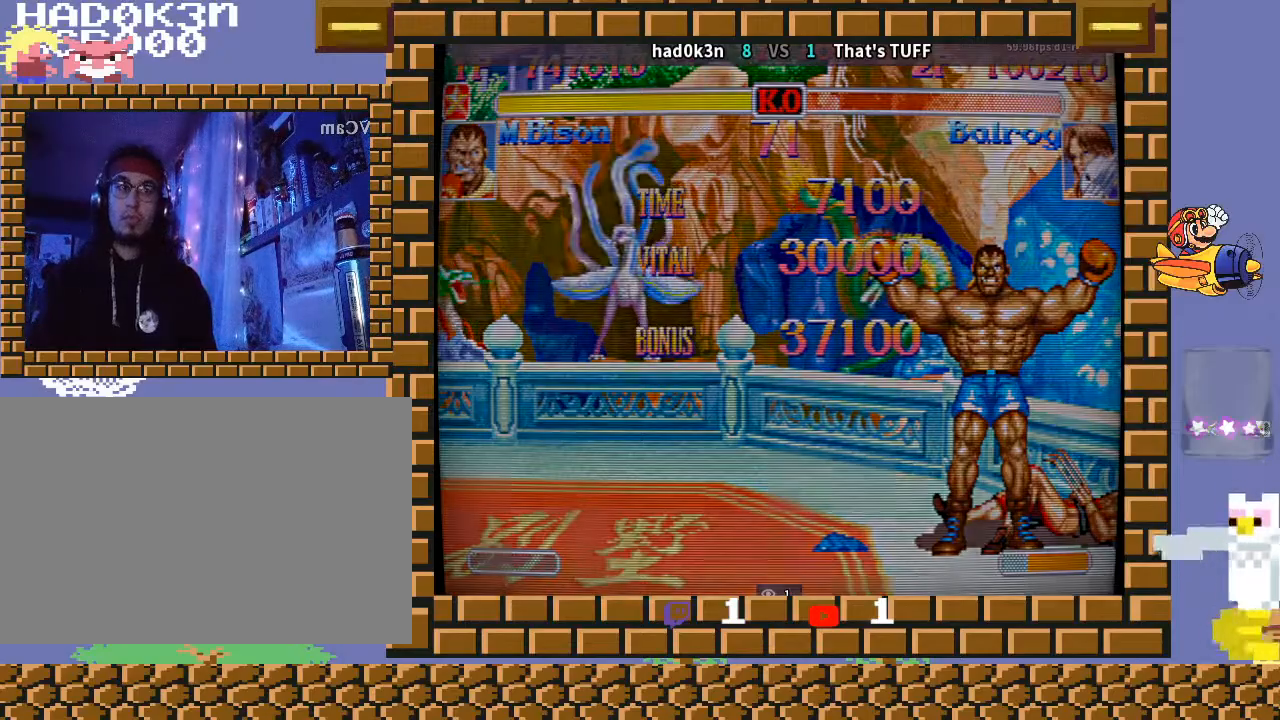
{"buttons": [], "left_stick": "down-left", "events": []}
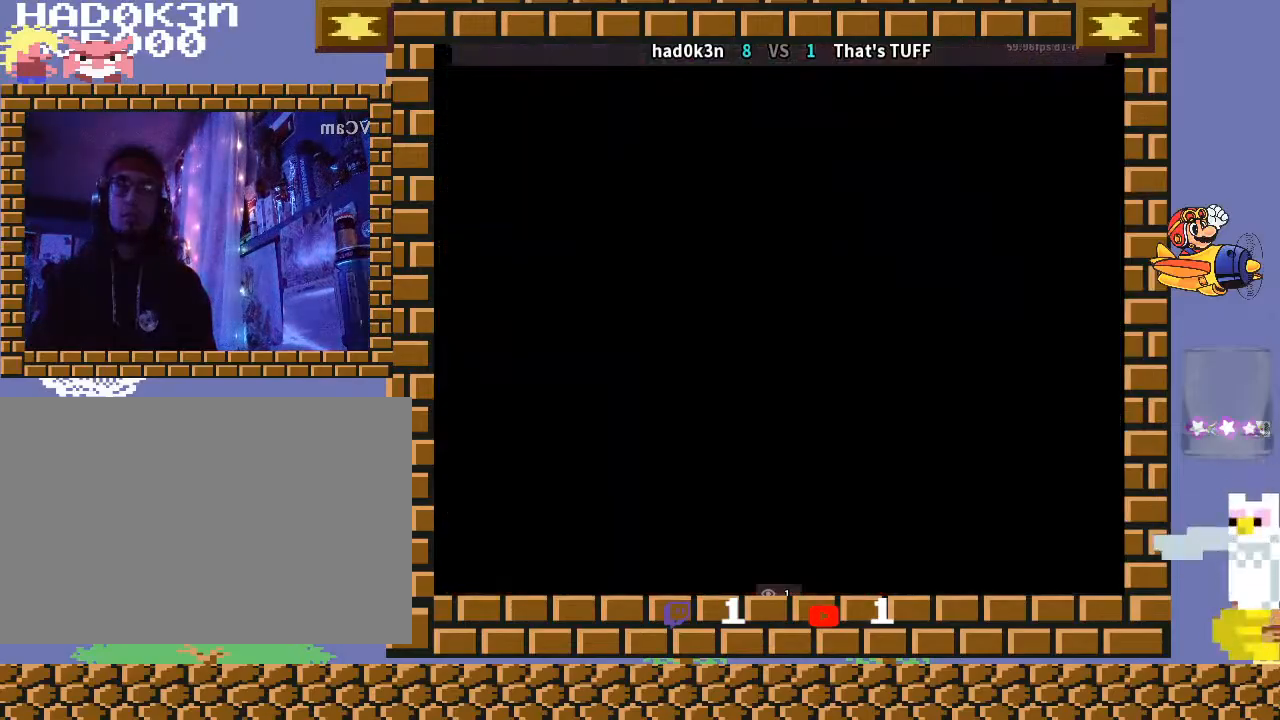
{"buttons": [], "left_stick": "down-left", "events": []}
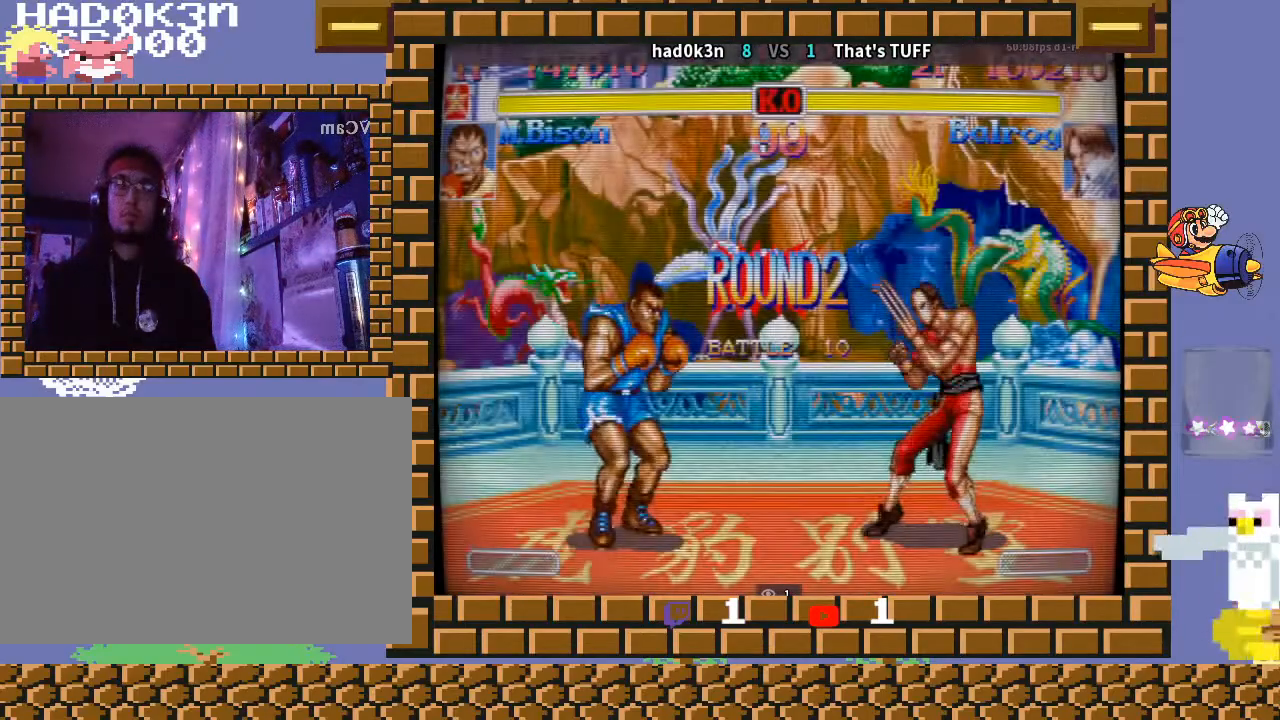
{"buttons": [], "left_stick": "down-left", "events": []}
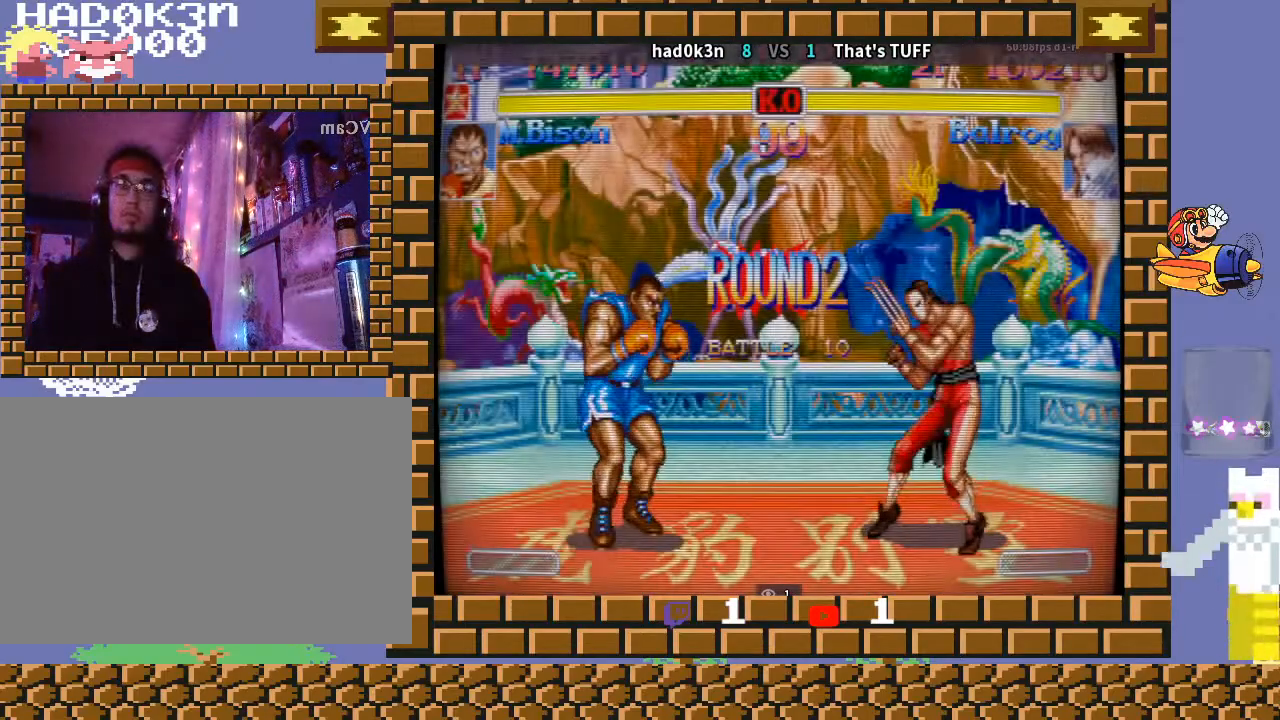
{"buttons": [], "left_stick": "down-left", "events": []}
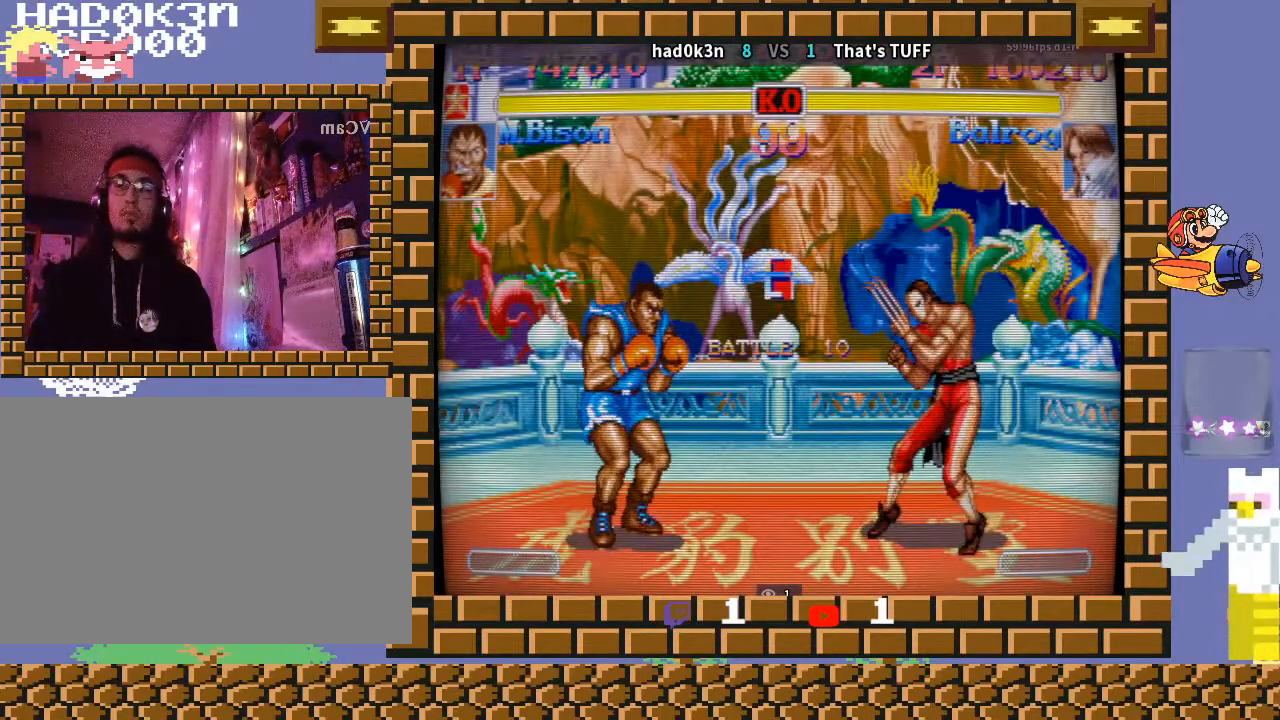
{"buttons": [], "left_stick": "down-left", "events": []}
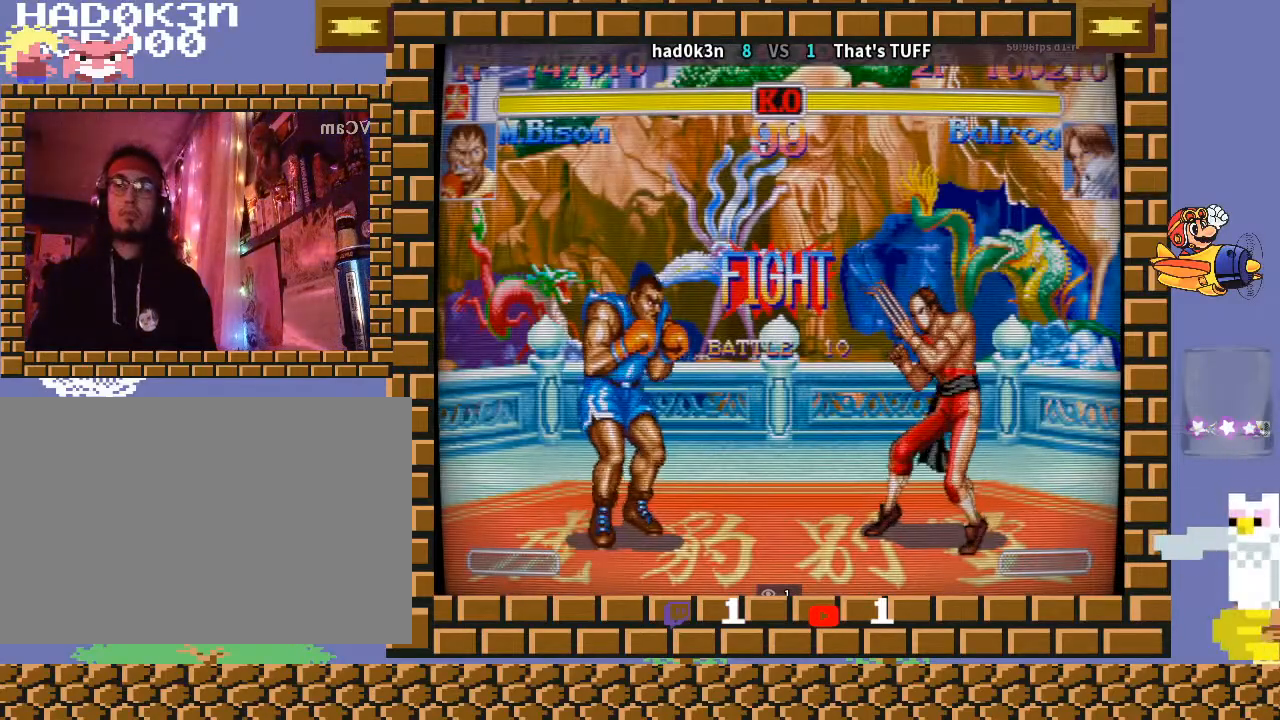
{"buttons": [], "left_stick": "down-left", "events": [[100, "left_stick", "down"], [233, "left_stick", "up"], [333, "R1", "down"], [367, "R1", "up"], [400, "left_stick", "down-left"], [433, "R1", "down"], [467, "R1", "up"]]}
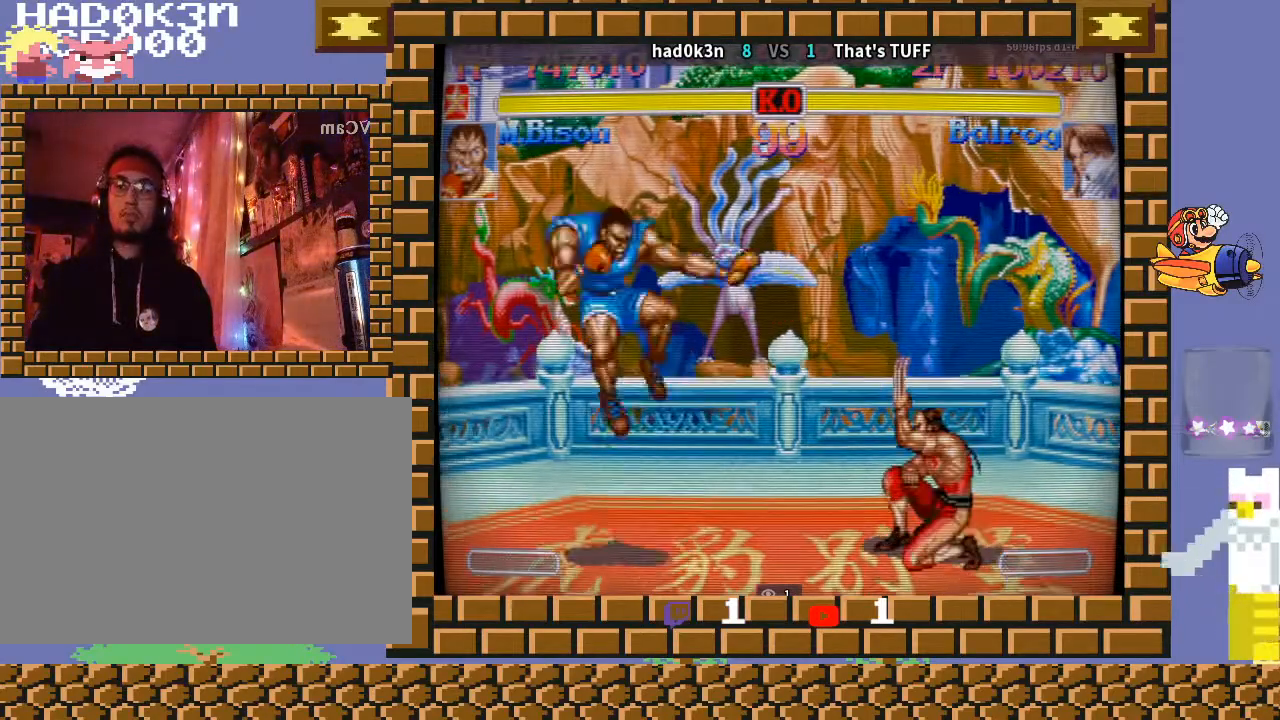
{"buttons": ["CIRCLE"], "left_stick": "down-left", "events": [[500, "CIRCLE", "down"]]}
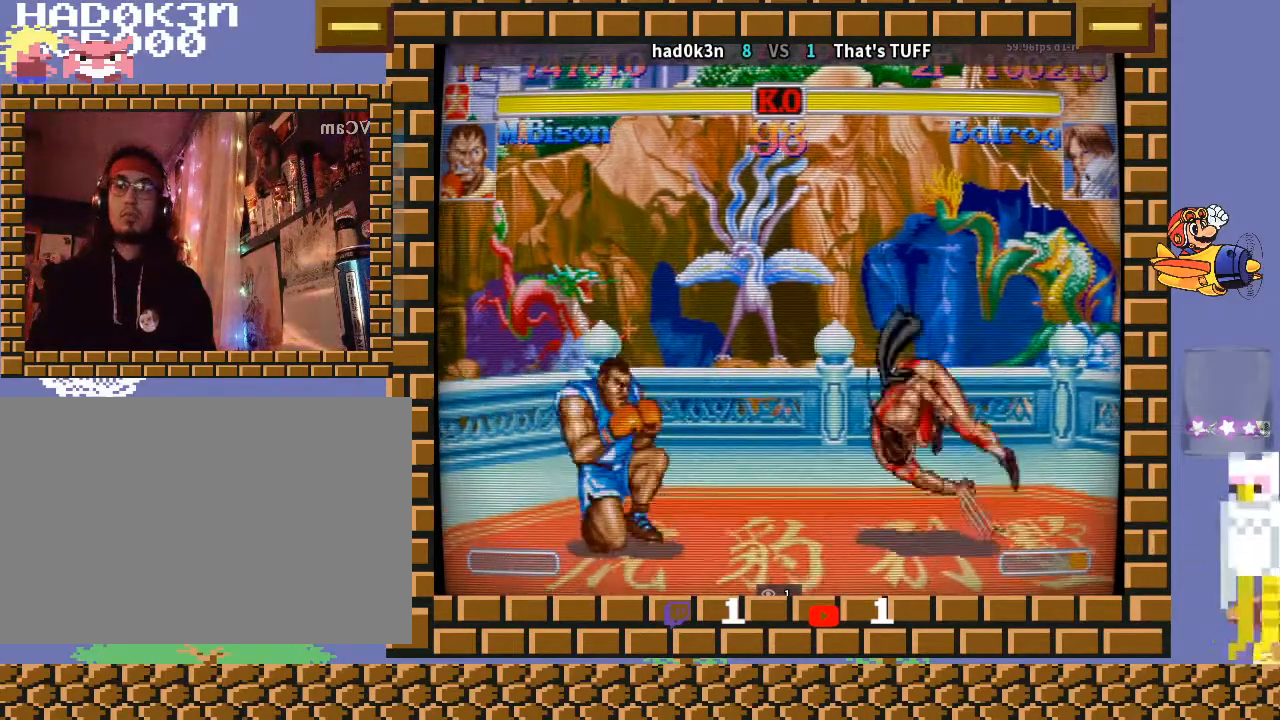
{"buttons": [], "left_stick": "down-left", "events": [[133, "CIRCLE", "up"]]}